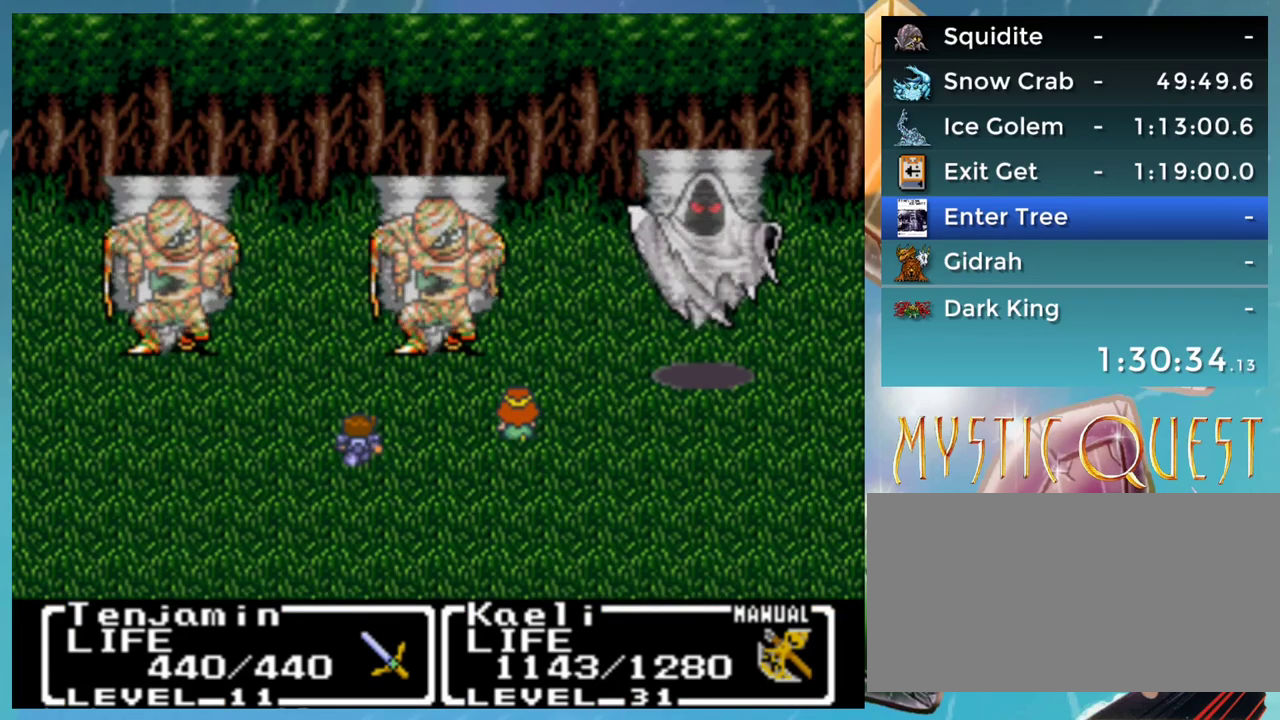
Gameplay with a controller (Nintendo layout); each line is a JSON object with the inputs held at the frame after it. "events" lists button and stick changes between this image and that frame as [ms after this image, input, new state], when the widget could be followed in between. Not read: L3 R3.
{"buttons": ["A", "B"], "events": [[17, "A", "down"], [50, "B", "up"], [50, "DPAD_DOWN", "up"], [67, "DPAD_DOWN", "down"], [100, "A", "up"], [117, "B", "down"], [200, "A", "down"], [200, "DPAD_DOWN", "up"], [217, "B", "up"], [217, "DPAD_LEFT", "down"], [267, "A", "up"], [267, "DPAD_DOWN", "down"], [267, "DPAD_LEFT", "up"], [300, "B", "down"], [350, "A", "down"], [350, "B", "up"], [350, "DPAD_DOWN", "up"], [350, "DPAD_UP", "down"], [400, "A", "up"], [433, "DPAD_UP", "up"], [450, "B", "down"], [500, "A", "down"]]}
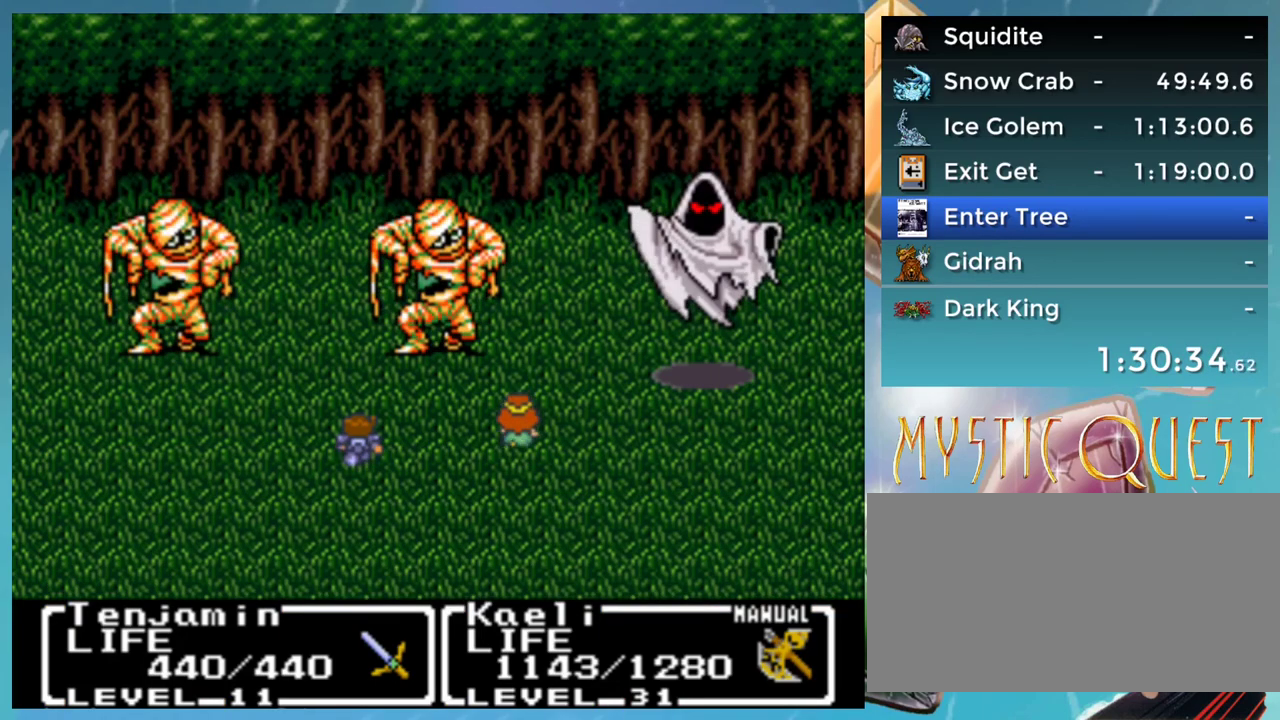
{"buttons": ["DPAD_UP"], "events": [[17, "B", "up"], [17, "DPAD_UP", "down"], [50, "A", "up"], [83, "DPAD_UP", "up"], [100, "B", "down"], [150, "A", "down"], [167, "B", "up"], [167, "DPAD_UP", "down"], [200, "A", "up"], [217, "B", "down"], [217, "DPAD_UP", "up"], [267, "A", "down"], [300, "B", "up"], [317, "DPAD_UP", "down"], [350, "A", "up"], [367, "B", "down"], [400, "DPAD_UP", "up"], [433, "A", "down"], [450, "B", "up"], [467, "DPAD_UP", "down"], [500, "A", "up"]]}
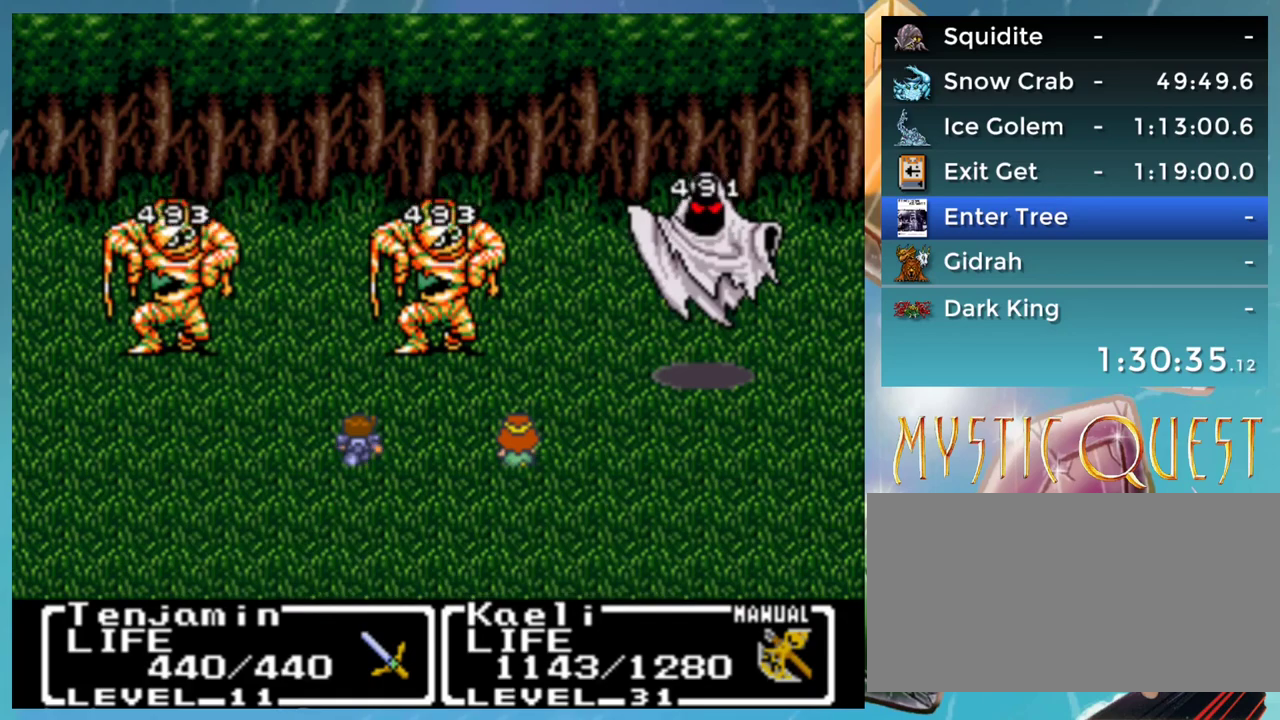
{"buttons": ["B", "DPAD_UP"], "events": [[17, "B", "down"], [50, "DPAD_DOWN", "down"], [50, "DPAD_UP", "up"], [67, "A", "down"], [117, "B", "up"], [117, "DPAD_DOWN", "up"], [150, "A", "up"], [150, "DPAD_UP", "down"], [167, "B", "down"], [167, "DPAD_UP", "up"], [200, "DPAD_DOWN", "down"], [217, "A", "down"], [250, "B", "up"], [267, "DPAD_DOWN", "up"], [300, "A", "up"], [300, "DPAD_UP", "down"], [317, "B", "down"], [350, "DPAD_UP", "up"], [367, "A", "down"], [367, "DPAD_DOWN", "down"], [400, "B", "up"], [433, "A", "up"], [433, "DPAD_DOWN", "up"], [450, "DPAD_UP", "down"], [483, "B", "down"]]}
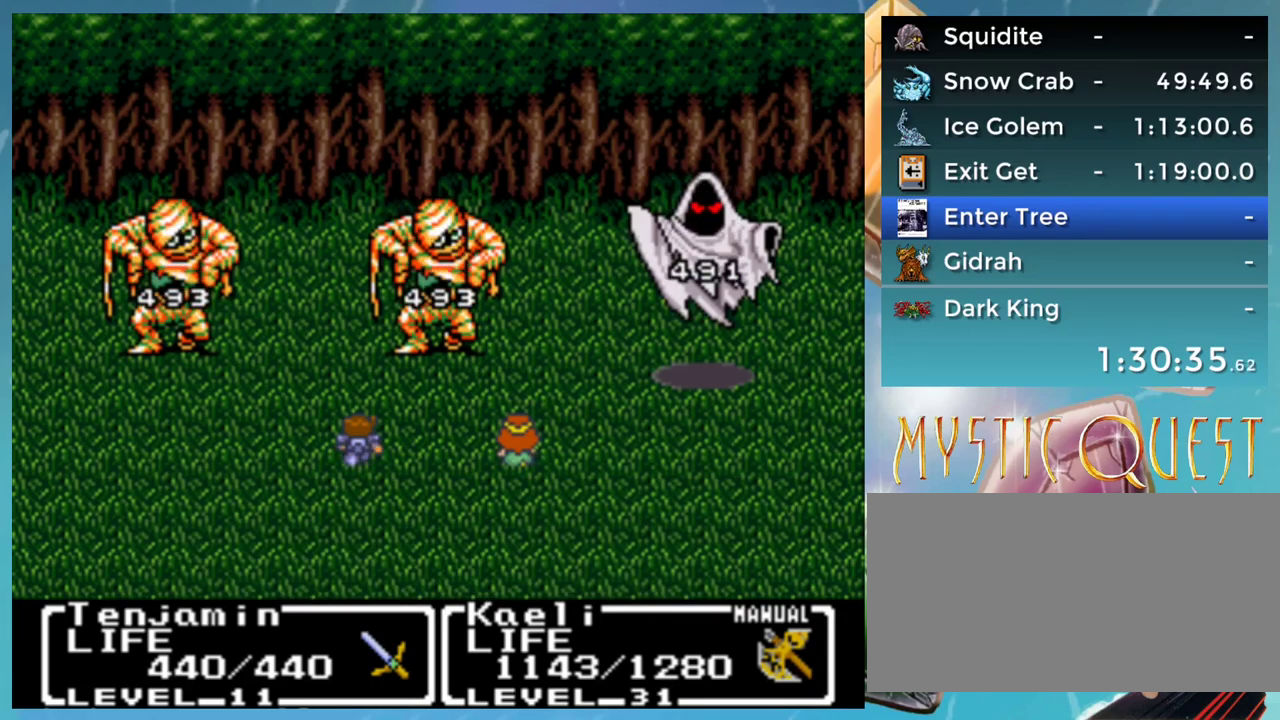
{"buttons": ["A", "DPAD_UP"], "events": [[17, "DPAD_UP", "up"], [50, "A", "down"], [50, "B", "up"], [50, "DPAD_DOWN", "down"], [100, "A", "up"], [100, "DPAD_DOWN", "up"], [117, "DPAD_UP", "down"], [150, "B", "down"], [183, "A", "down"], [183, "DPAD_UP", "up"], [200, "B", "up"], [200, "DPAD_DOWN", "down"], [250, "A", "up"], [267, "DPAD_DOWN", "up"], [283, "B", "down"], [300, "DPAD_UP", "down"], [350, "A", "down"], [367, "B", "up"], [367, "DPAD_DOWN", "down"], [367, "DPAD_UP", "up"], [400, "A", "up"], [400, "DPAD_DOWN", "up"], [450, "B", "down"], [450, "DPAD_UP", "down"], [483, "A", "down"], [500, "B", "up"]]}
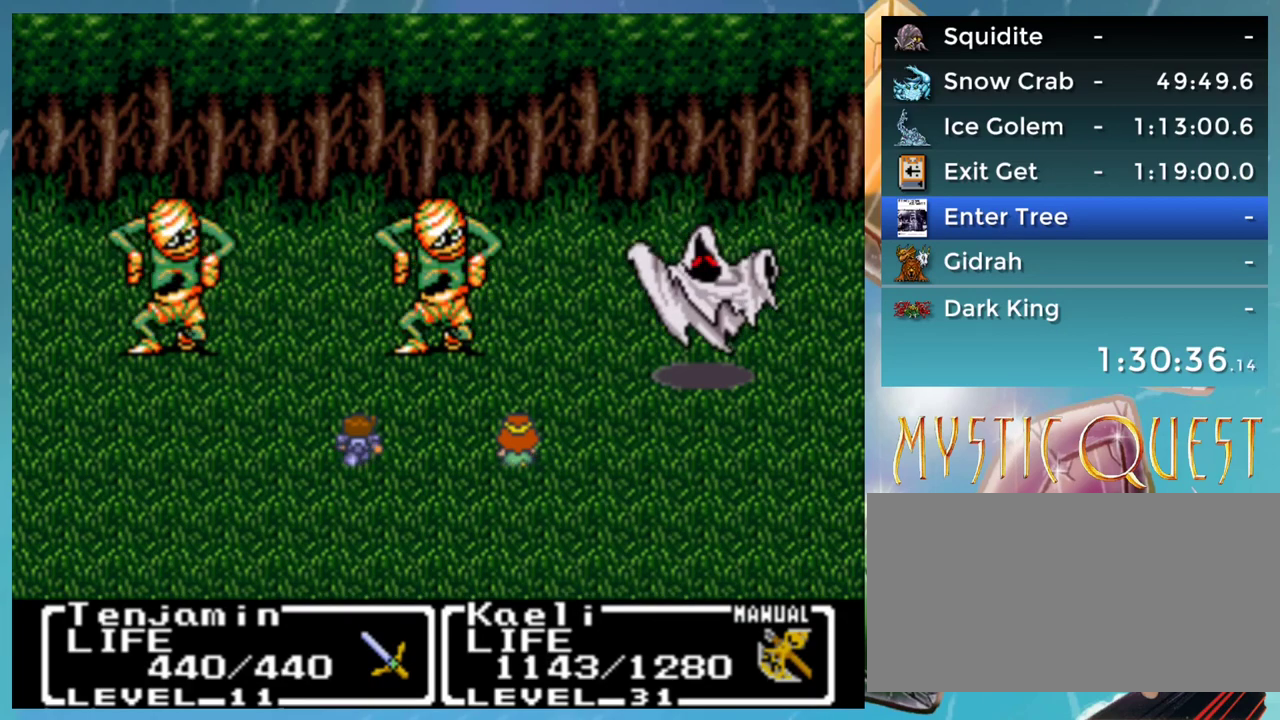
{"buttons": ["A", "DPAD_UP"], "events": [[17, "DPAD_UP", "up"], [50, "A", "up"], [50, "DPAD_DOWN", "down"], [83, "B", "down"], [100, "DPAD_DOWN", "up"], [133, "A", "down"], [133, "DPAD_UP", "down"], [150, "B", "up"], [200, "A", "up"], [200, "DPAD_UP", "up"], [217, "DPAD_DOWN", "down"], [250, "B", "down"], [267, "DPAD_DOWN", "up"], [300, "A", "down"], [317, "B", "up"], [350, "A", "up"], [400, "B", "down"], [450, "DPAD_UP", "down"], [467, "A", "down"], [500, "B", "up"]]}
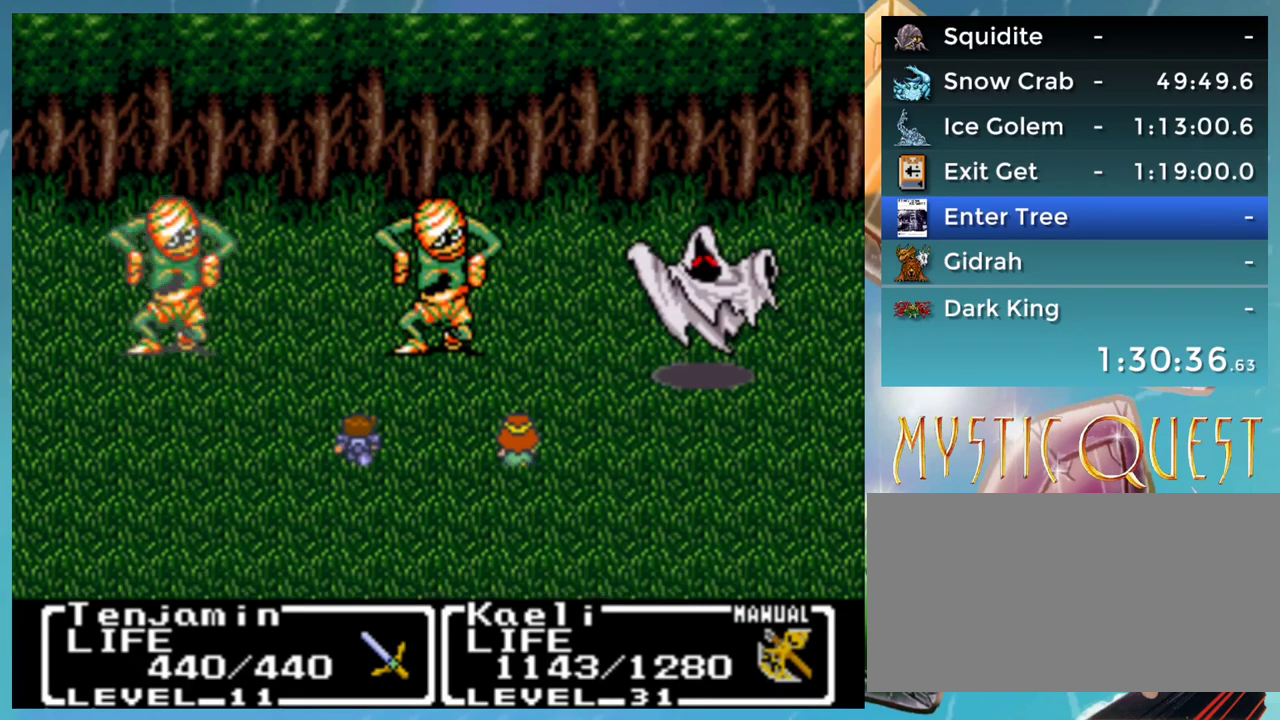
{"buttons": ["DPAD_UP"], "events": [[17, "A", "up"], [50, "DPAD_DOWN", "down"], [50, "DPAD_UP", "up"], [83, "B", "down"], [117, "DPAD_DOWN", "up"], [117, "DPAD_UP", "down"], [133, "A", "down"], [150, "B", "up"], [200, "A", "up"], [200, "DPAD_UP", "up"], [217, "DPAD_DOWN", "down"], [233, "B", "down"], [300, "A", "down"], [300, "B", "up"], [300, "DPAD_DOWN", "up"], [300, "DPAD_UP", "down"], [317, "A", "up"], [350, "DPAD_UP", "up"], [367, "DPAD_DOWN", "down"], [400, "B", "down"], [433, "A", "down"], [450, "DPAD_DOWN", "up"], [467, "B", "up"], [500, "A", "up"], [500, "DPAD_UP", "down"]]}
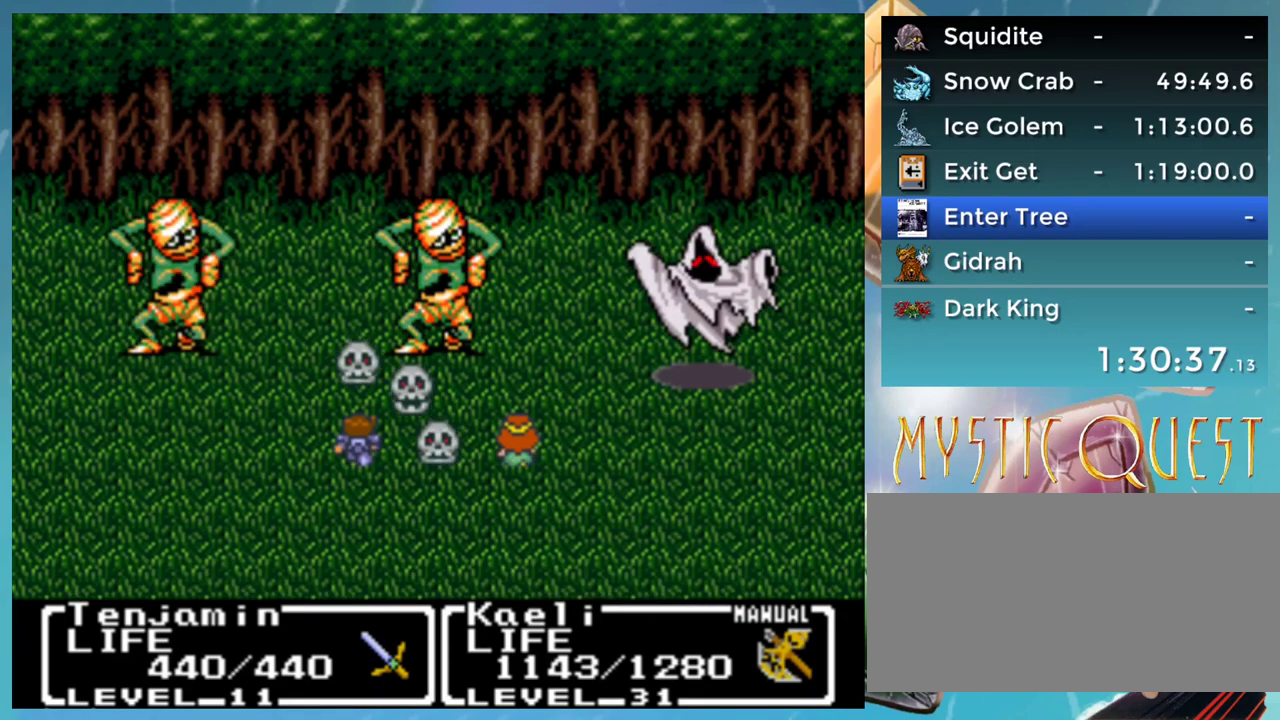
{"buttons": ["DPAD_UP"], "events": [[33, "DPAD_UP", "up"], [50, "DPAD_DOWN", "down"], [100, "A", "down"], [100, "B", "down"], [117, "B", "up"], [117, "DPAD_DOWN", "up"], [150, "DPAD_UP", "down"], [167, "A", "up"], [200, "DPAD_UP", "up"], [217, "DPAD_DOWN", "down"], [250, "A", "down"], [267, "DPAD_DOWN", "up"], [300, "A", "up"], [317, "DPAD_UP", "down"], [367, "DPAD_UP", "up"], [383, "B", "down"], [400, "DPAD_DOWN", "down"], [417, "A", "down"], [450, "B", "up"], [450, "DPAD_DOWN", "up"], [467, "A", "up"], [483, "DPAD_UP", "down"]]}
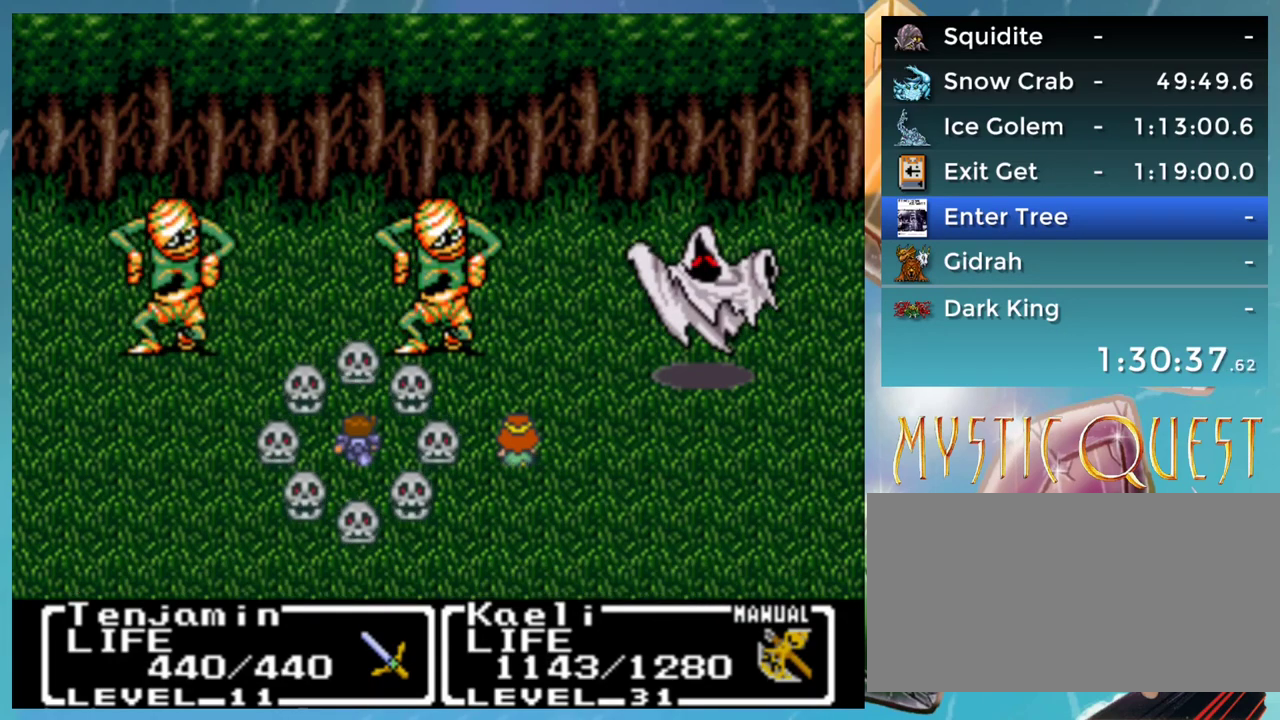
{"buttons": [], "events": [[17, "DPAD_UP", "up"], [50, "B", "down"], [50, "DPAD_DOWN", "down"], [83, "A", "down"], [100, "B", "up"], [117, "DPAD_DOWN", "up"], [150, "A", "up"], [150, "DPAD_UP", "down"], [167, "B", "down"], [200, "DPAD_DOWN", "down"], [200, "DPAD_UP", "up"], [233, "A", "down"], [250, "B", "up"], [283, "A", "up"], [283, "DPAD_DOWN", "up"], [317, "DPAD_UP", "down"], [350, "B", "down"], [367, "DPAD_UP", "up"], [400, "A", "down"], [400, "DPAD_RIGHT", "down"], [417, "B", "up"], [417, "DPAD_RIGHT", "up"], [433, "A", "up"]]}
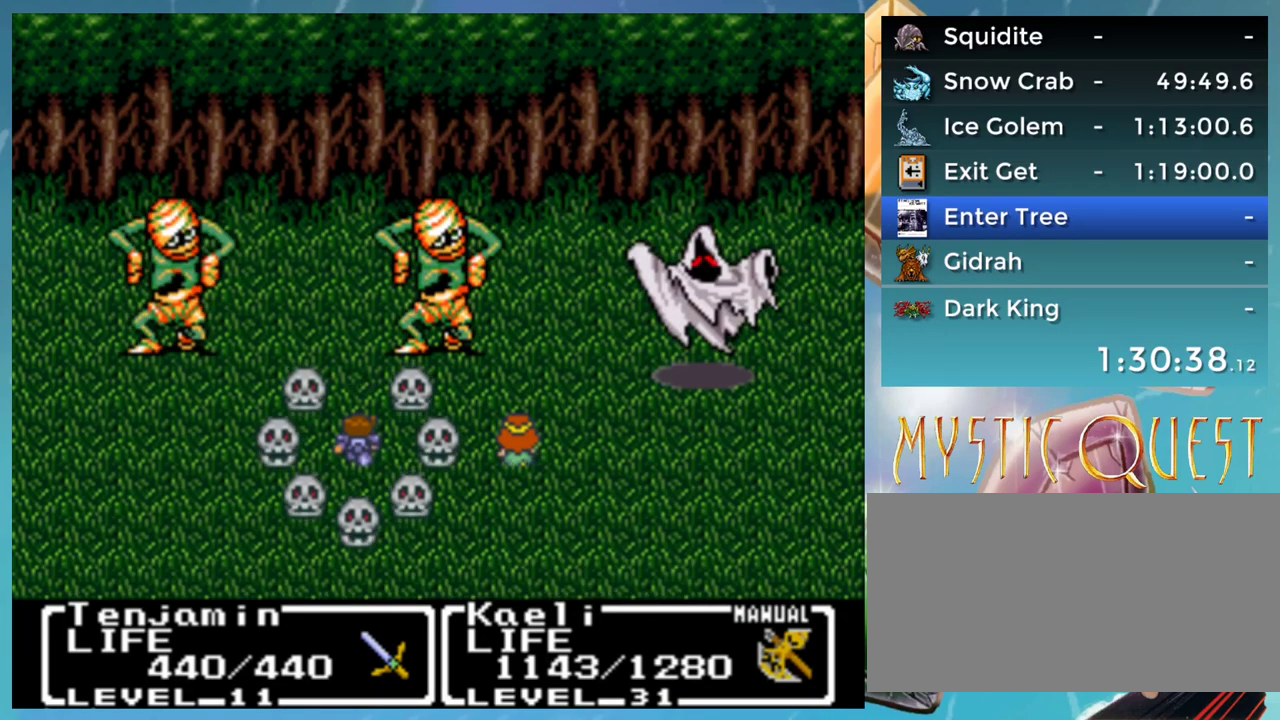
{"buttons": ["A"], "events": [[50, "A", "down"], [83, "A", "up"], [167, "A", "down"], [200, "A", "up"], [300, "A", "down"], [317, "A", "up"], [400, "A", "down"]]}
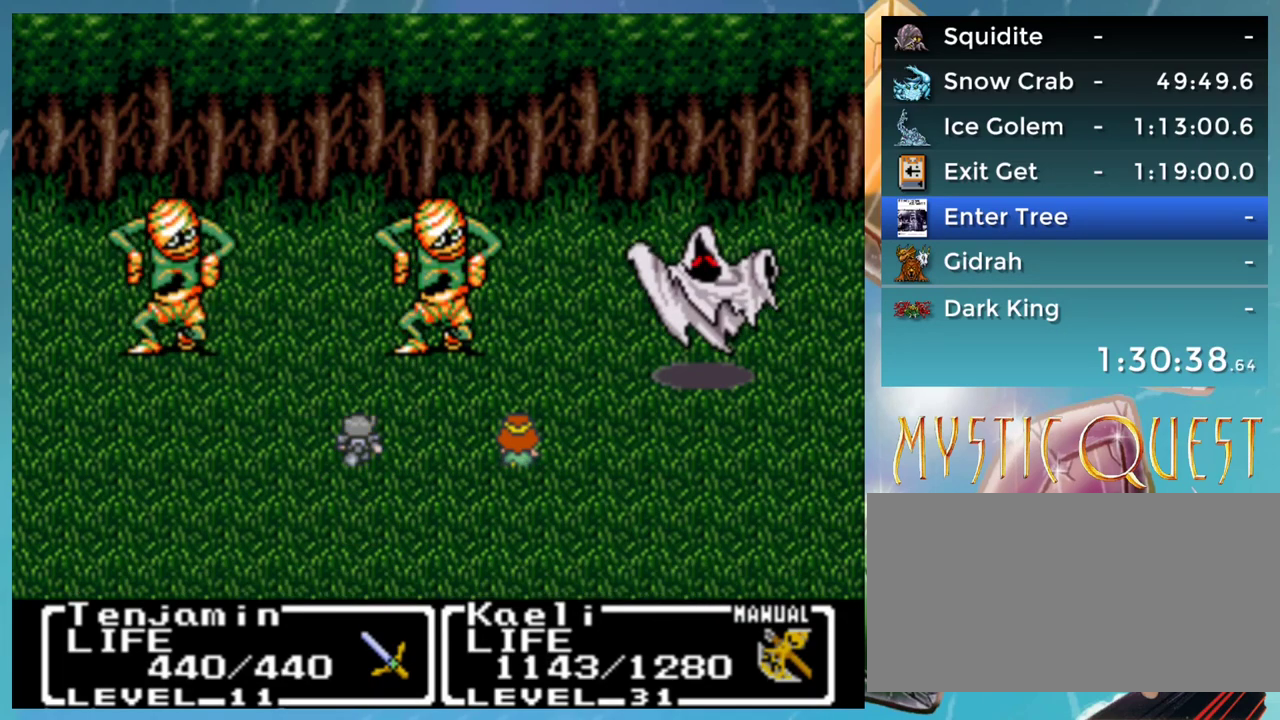
{"buttons": [], "events": [[100, "A", "up"]]}
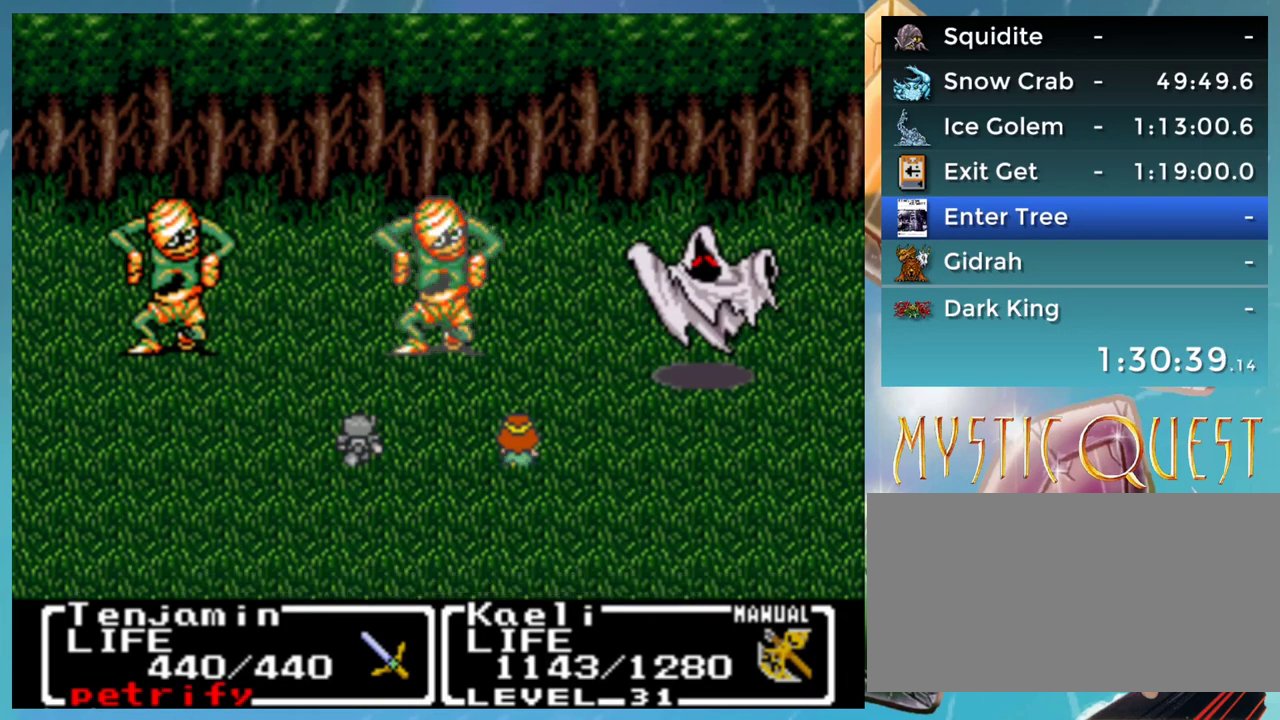
{"buttons": [], "events": []}
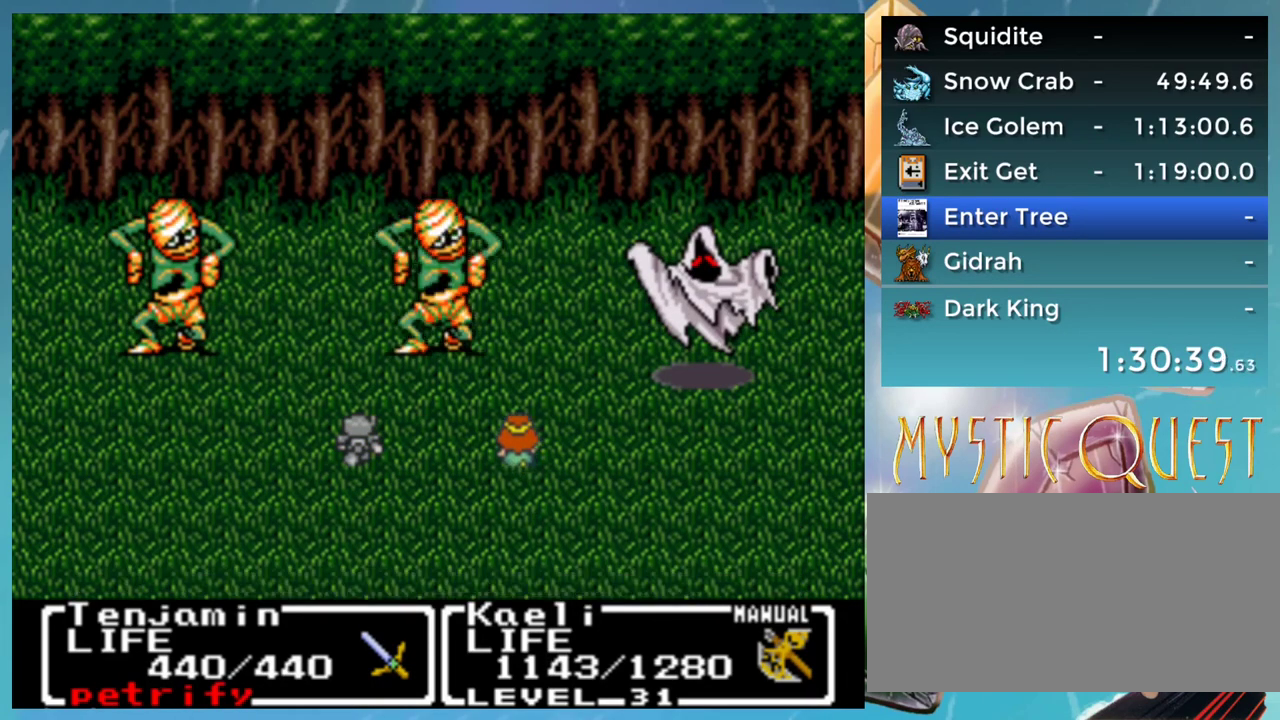
{"buttons": [], "events": [[333, "A", "down"], [367, "A", "up"], [467, "A", "down"], [500, "A", "up"]]}
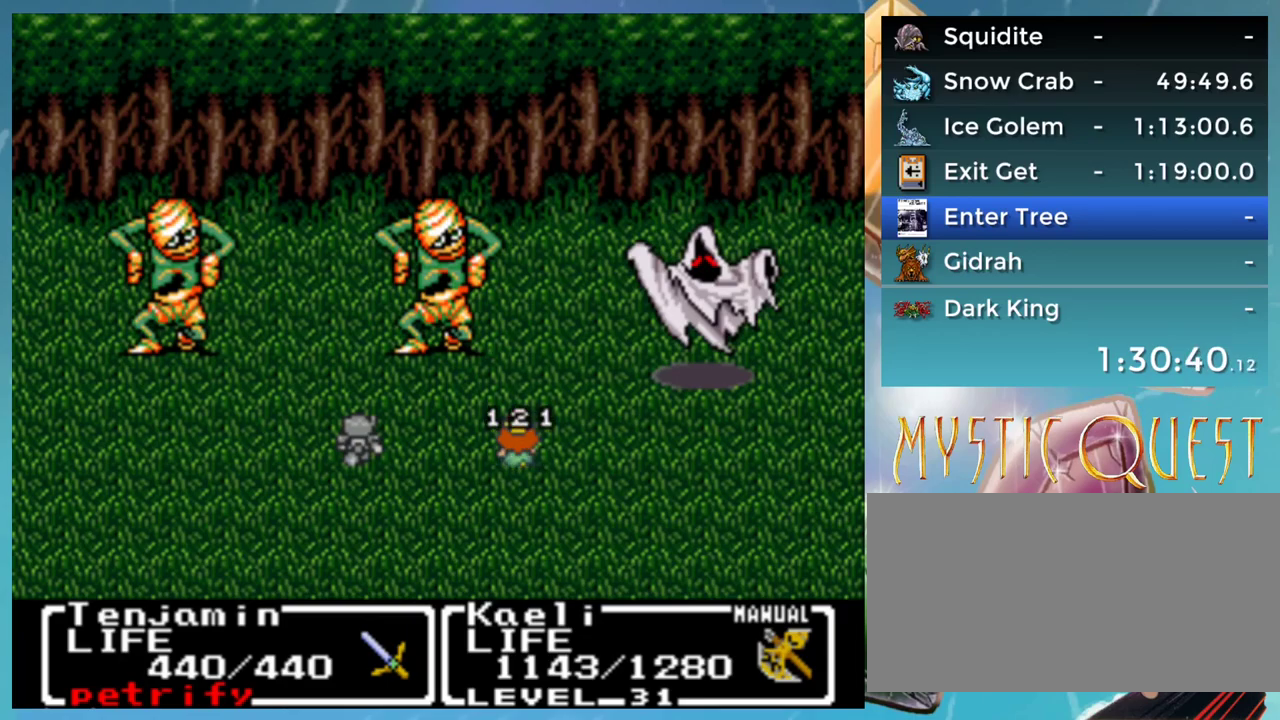
{"buttons": [], "events": [[67, "A", "down"], [100, "A", "up"], [167, "A", "down"], [200, "A", "up"], [267, "A", "down"], [433, "A", "up"]]}
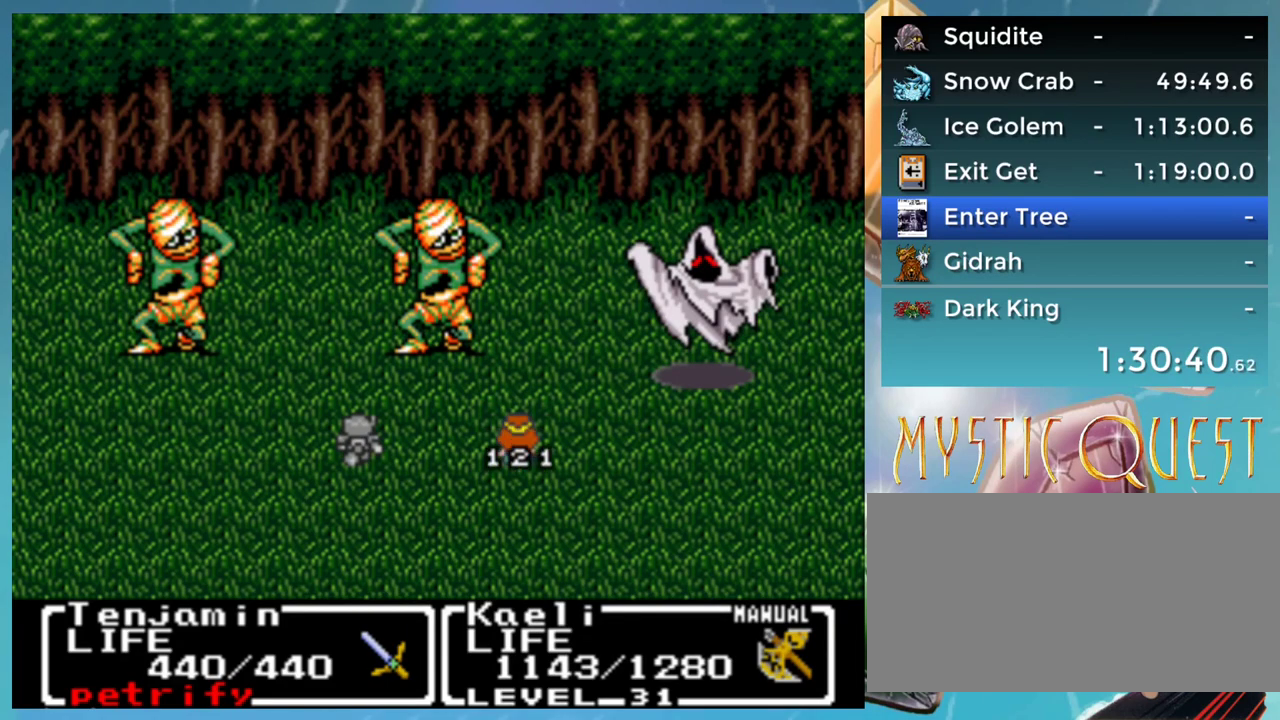
{"buttons": [], "events": [[83, "A", "down"], [100, "A", "up"], [150, "A", "down"], [217, "A", "up"], [250, "A", "down"], [467, "A", "up"]]}
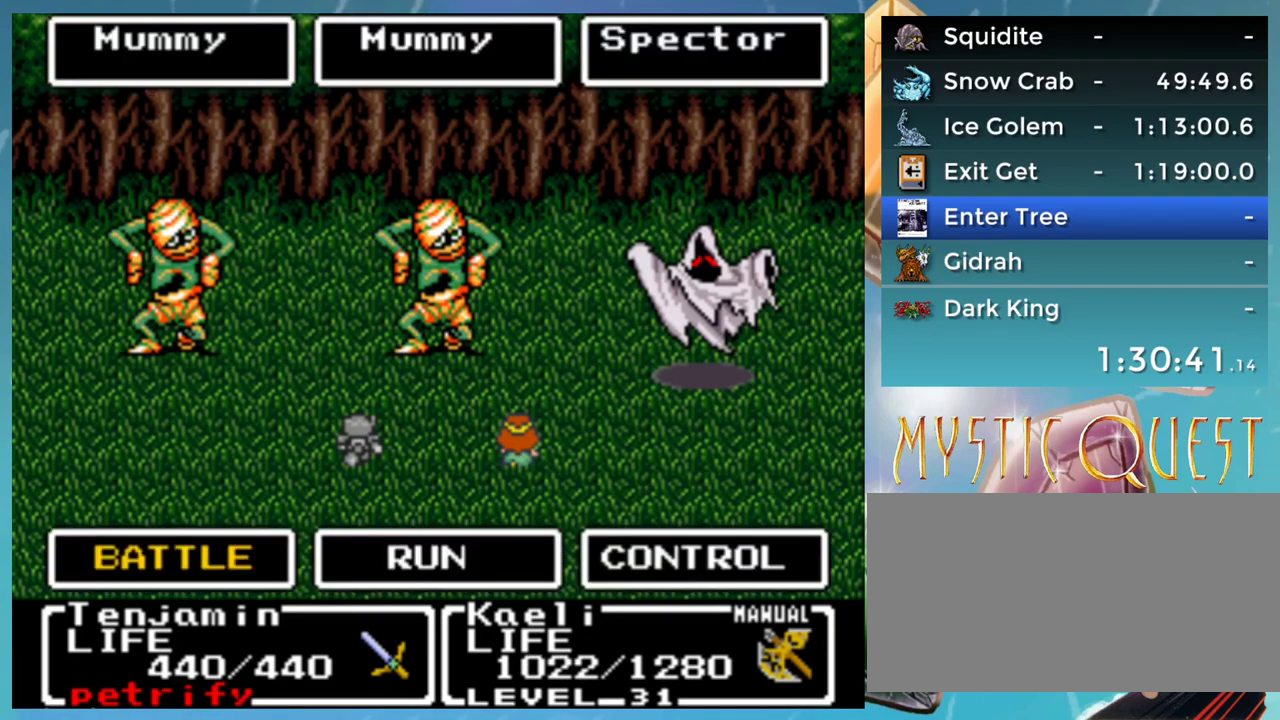
{"buttons": [], "events": [[100, "A", "down"], [150, "A", "up"], [167, "A", "down"], [267, "A", "up"], [333, "A", "down"], [383, "A", "up"], [467, "A", "down"], [500, "A", "up"]]}
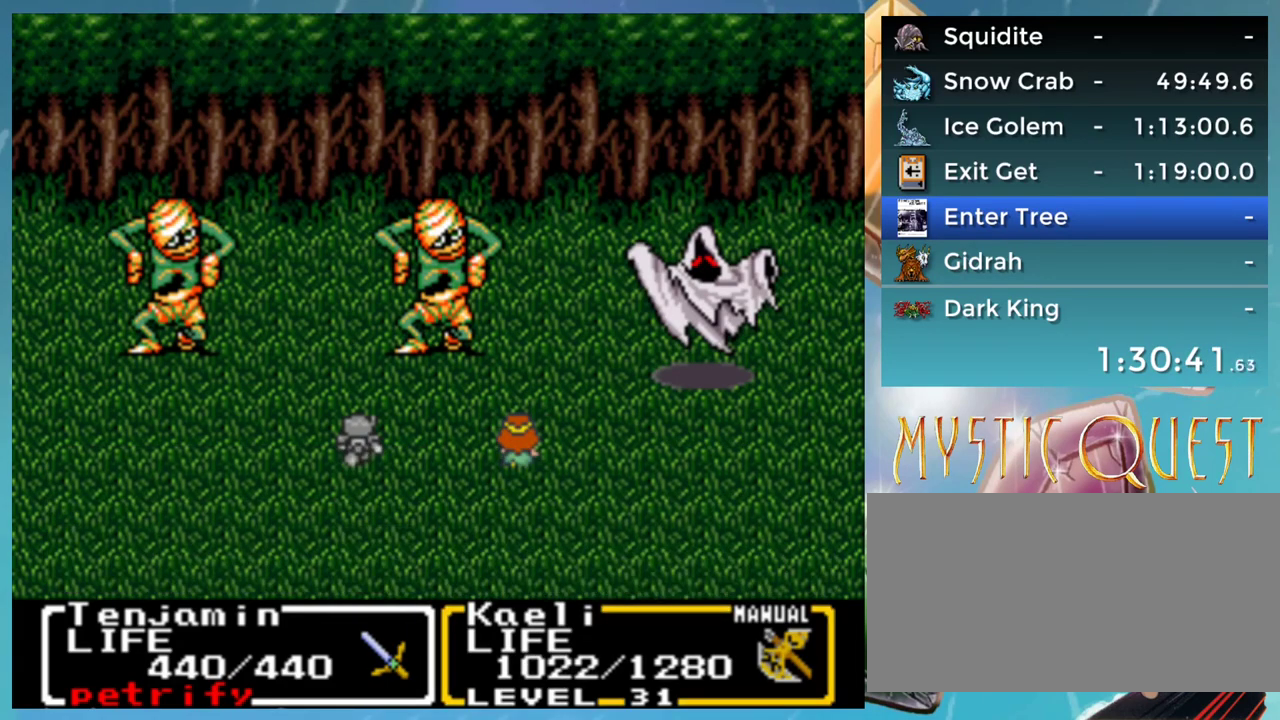
{"buttons": ["A"], "events": [[17, "A", "down"], [83, "A", "up"], [117, "A", "down"], [167, "A", "up"], [233, "A", "down"], [267, "A", "up"], [317, "A", "down"], [350, "A", "up"], [433, "A", "down"], [467, "A", "up"], [500, "A", "down"]]}
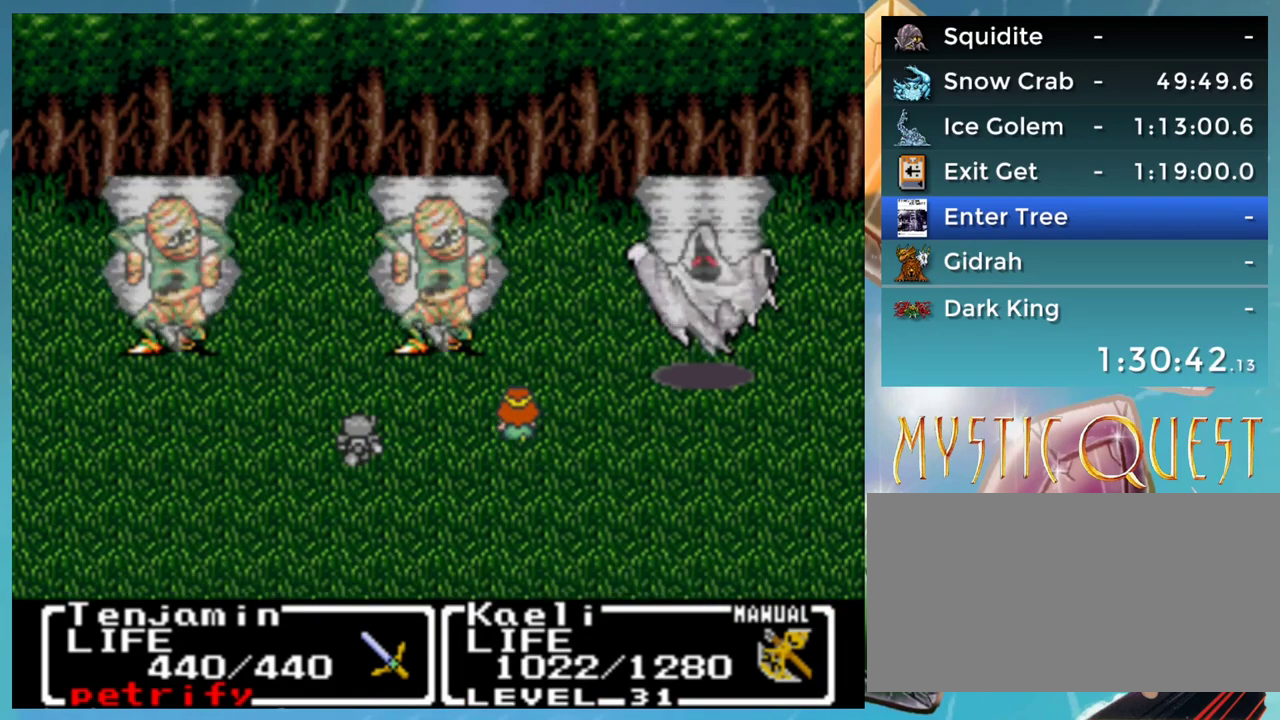
{"buttons": ["A"], "events": [[50, "A", "up"], [133, "A", "down"], [450, "B", "down"], [467, "B", "up"]]}
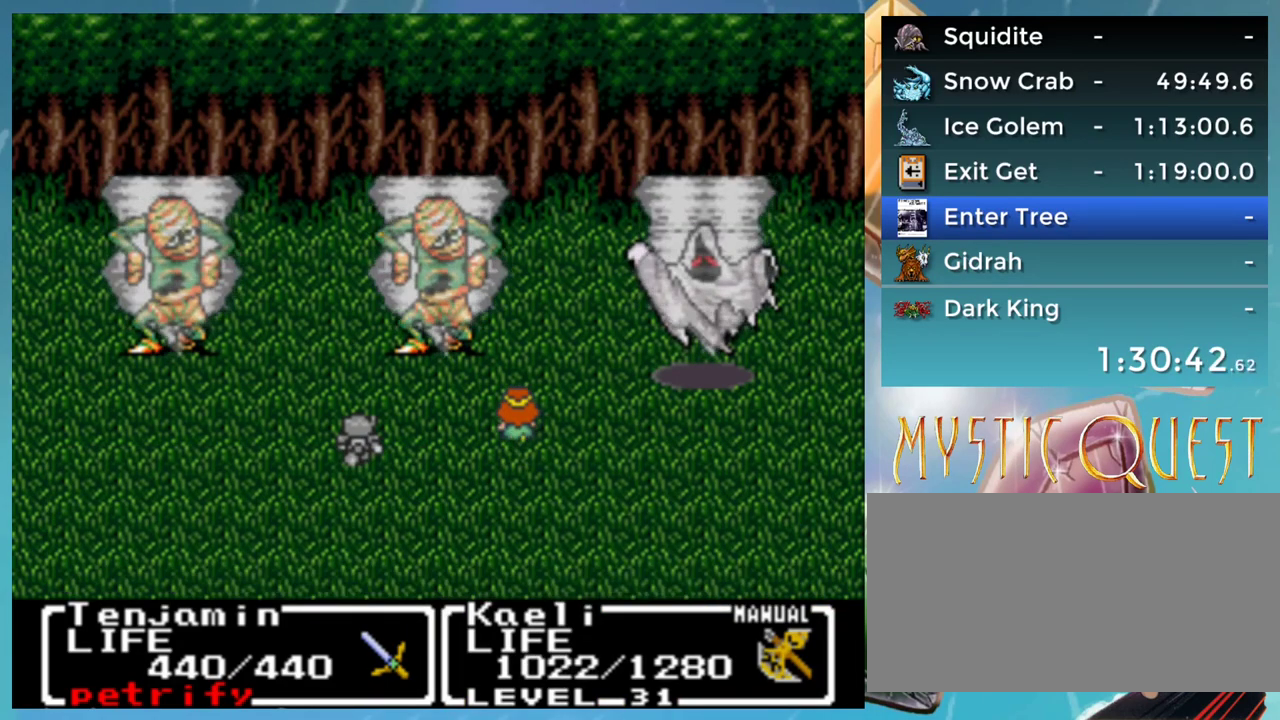
{"buttons": ["A"], "events": [[50, "A", "up"], [133, "B", "down"], [183, "A", "down"], [200, "B", "up"], [250, "A", "up"], [300, "B", "down"], [317, "A", "down"], [350, "B", "up"], [367, "A", "up"], [400, "B", "down"], [467, "A", "down"], [500, "B", "up"]]}
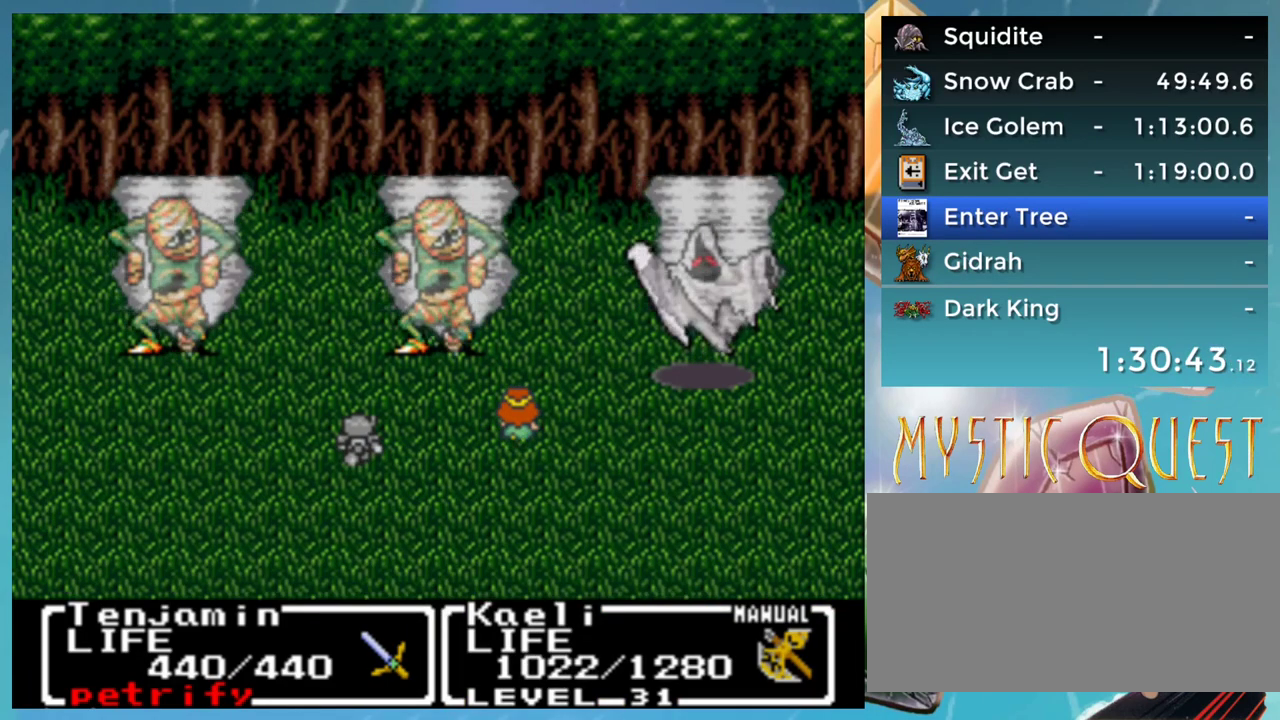
{"buttons": ["B"], "events": [[17, "A", "up"], [50, "B", "down"], [117, "A", "down"], [150, "B", "up"], [167, "A", "up"], [200, "B", "down"], [267, "A", "down"], [267, "B", "up"], [317, "A", "up"], [350, "B", "down"], [400, "A", "down"], [450, "B", "up"], [467, "B", "down"], [500, "A", "up"]]}
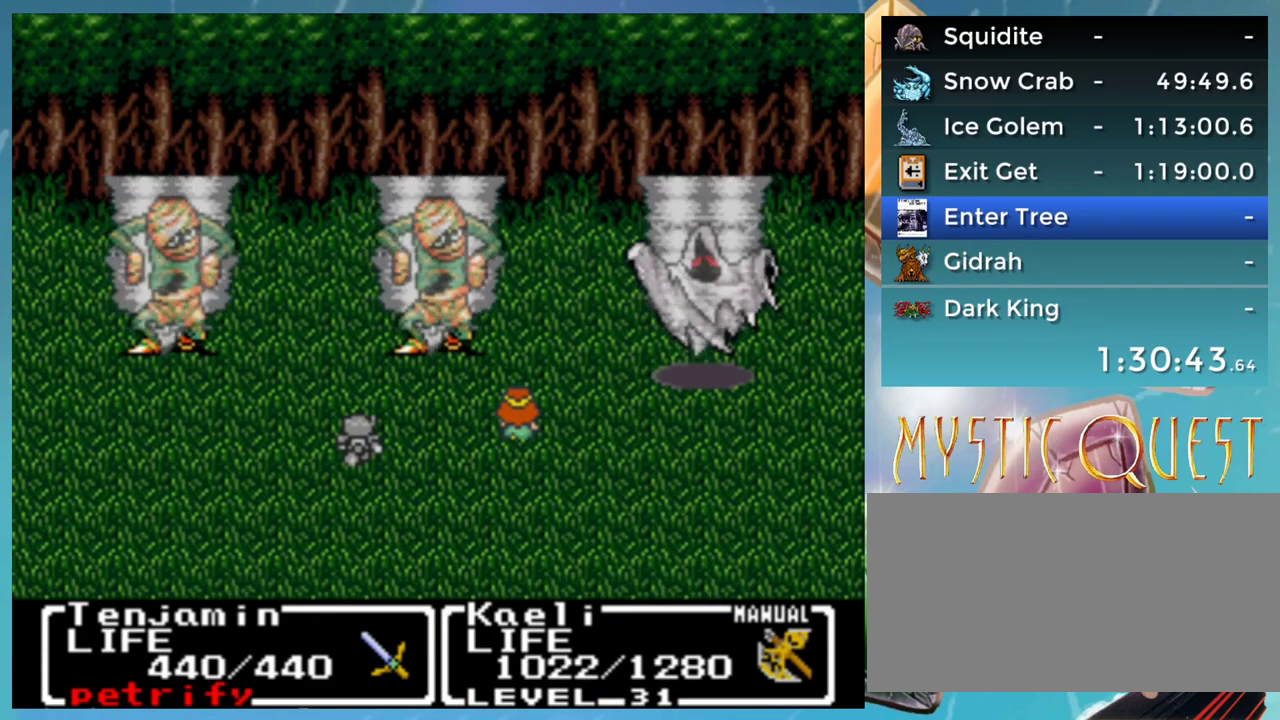
{"buttons": [], "events": [[83, "A", "down"], [117, "B", "up"], [150, "A", "up"], [200, "B", "down"], [267, "A", "down"], [283, "B", "up"], [317, "A", "up"], [367, "B", "down"], [417, "A", "down"], [467, "B", "up"], [500, "A", "up"]]}
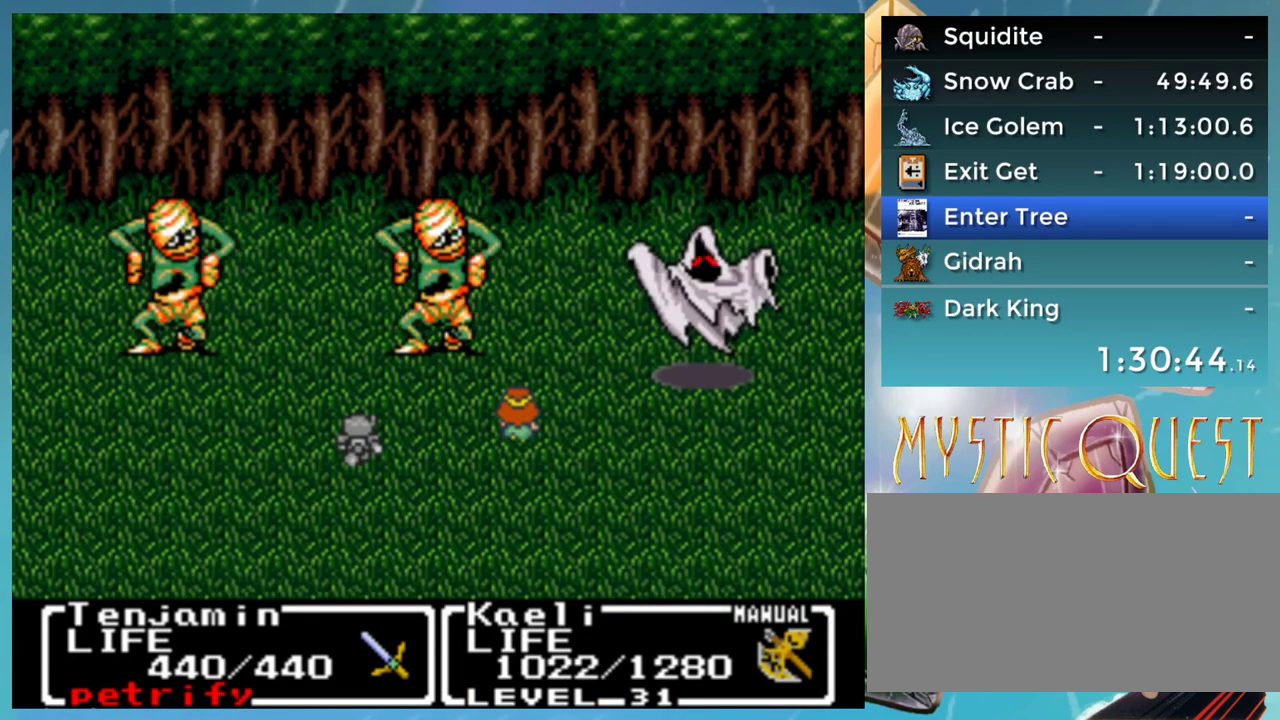
{"buttons": ["B"], "events": [[67, "A", "down"], [167, "A", "up"], [233, "B", "down"], [317, "A", "down"], [350, "B", "up"], [417, "A", "up"], [417, "B", "down"]]}
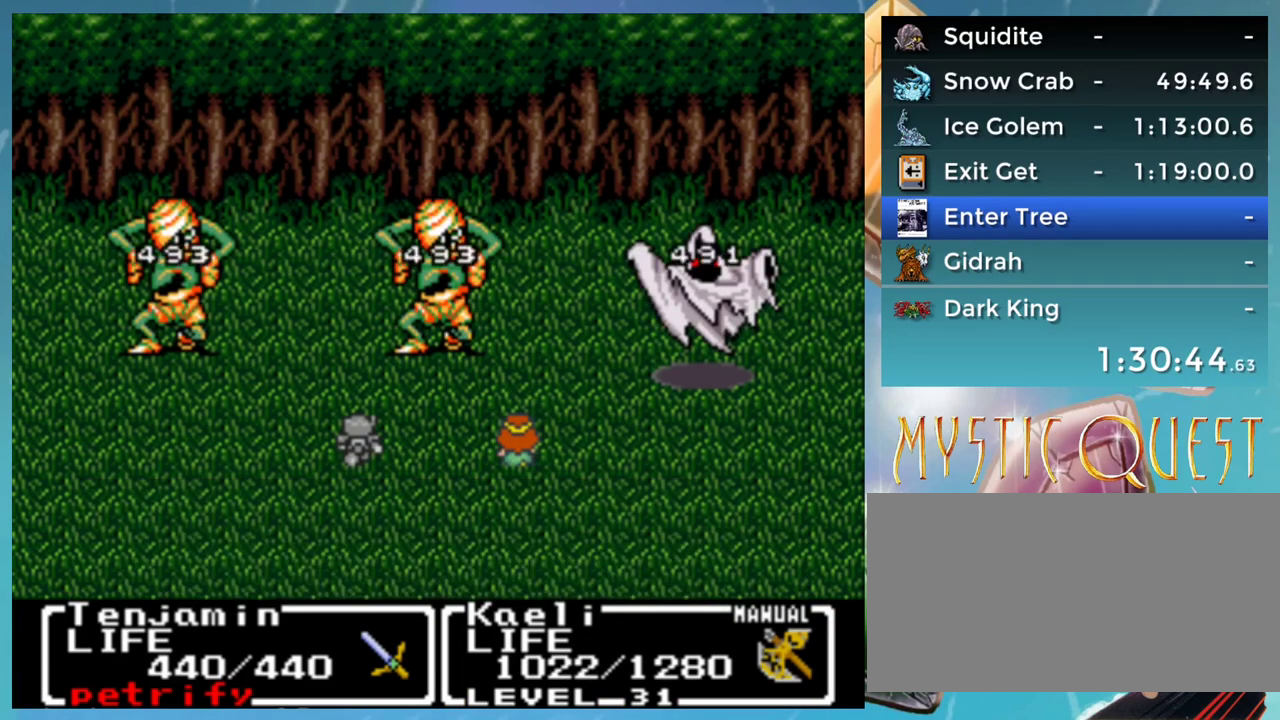
{"buttons": ["B"], "events": [[17, "A", "down"], [50, "B", "up"], [267, "B", "down"], [383, "A", "up"]]}
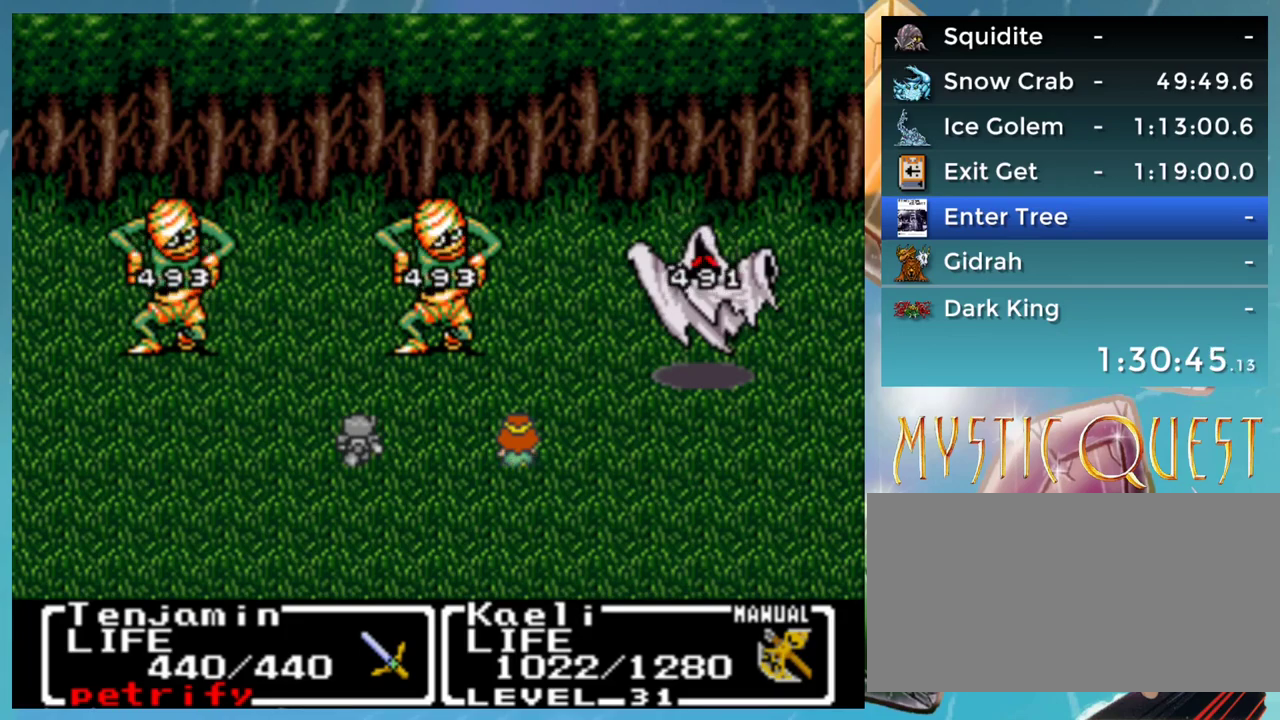
{"buttons": [], "events": [[17, "A", "down"], [17, "B", "up"], [433, "A", "up"]]}
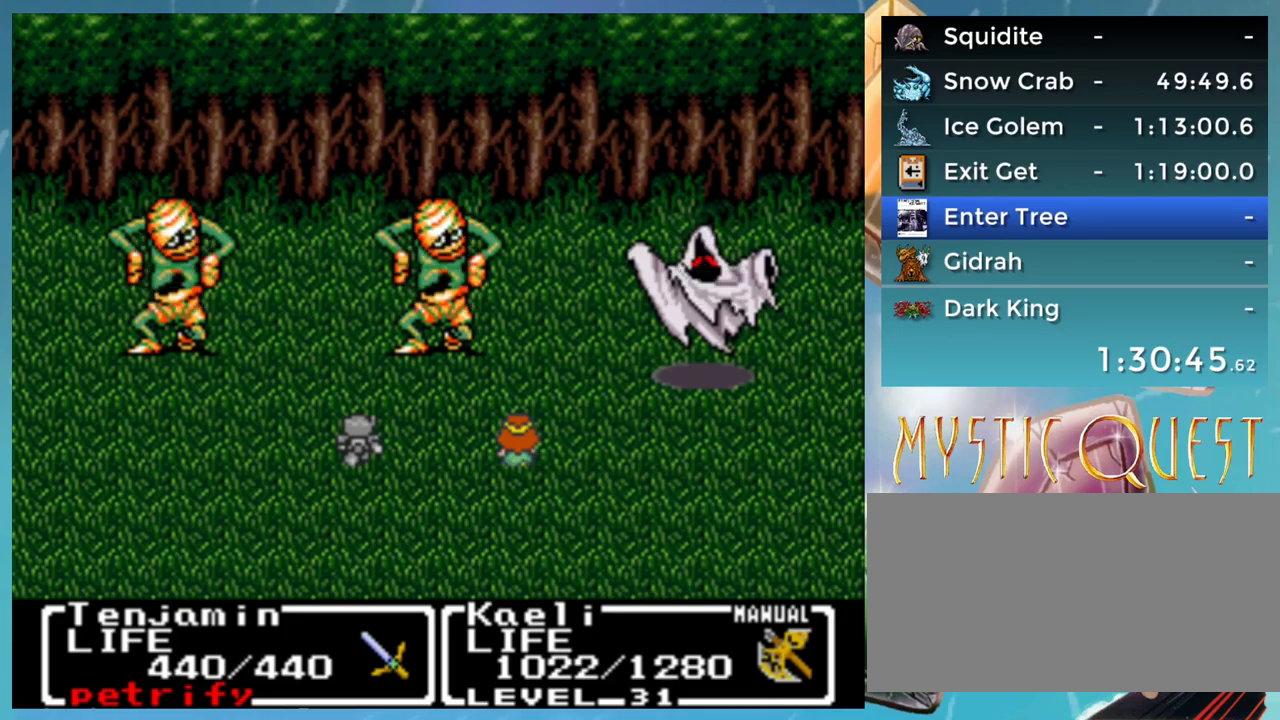
{"buttons": ["B"], "events": [[17, "B", "down"], [50, "B", "up"], [83, "A", "down"], [133, "A", "up"], [167, "B", "down"], [250, "A", "down"], [250, "B", "up"], [317, "A", "up"], [350, "B", "down"], [400, "A", "down"], [400, "B", "up"], [467, "A", "up"], [500, "B", "down"]]}
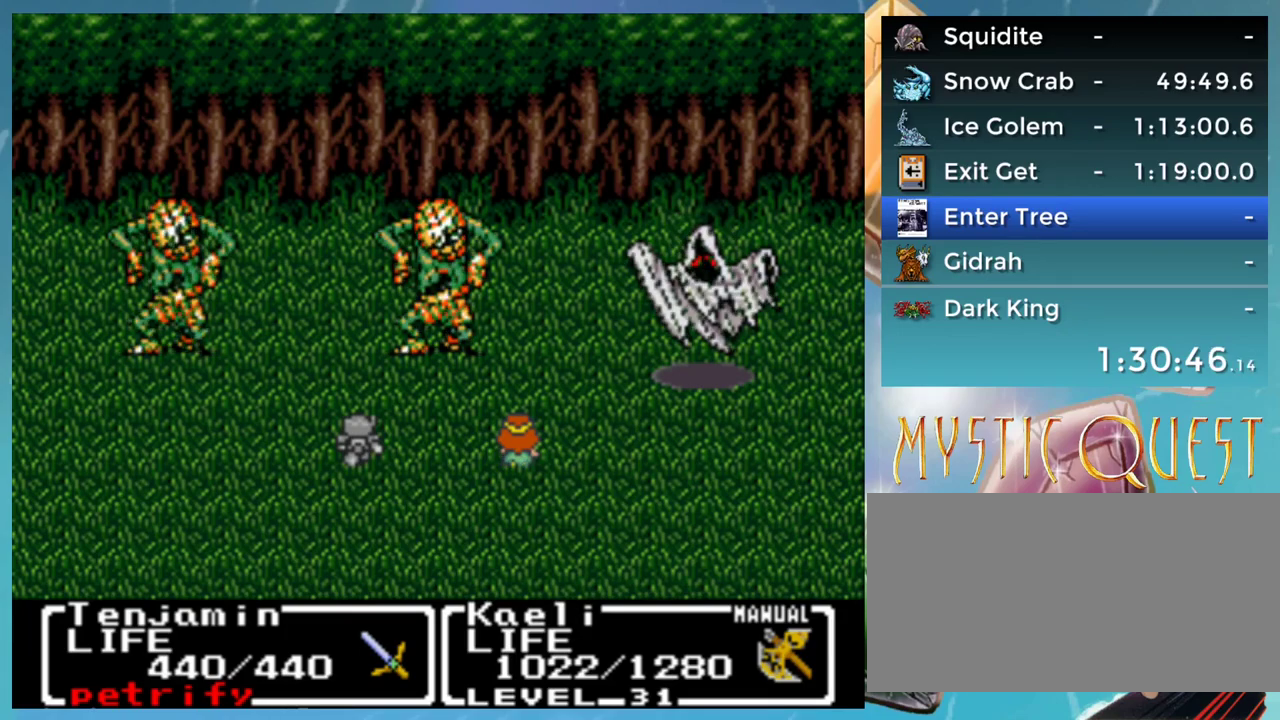
{"buttons": ["A", "B"], "events": [[67, "A", "down"], [67, "B", "up"], [117, "A", "up"], [150, "B", "down"], [217, "A", "down"], [217, "B", "up"], [250, "A", "up"], [300, "B", "down"], [350, "A", "down"], [367, "B", "up"], [417, "A", "up"], [450, "B", "down"], [500, "A", "down"]]}
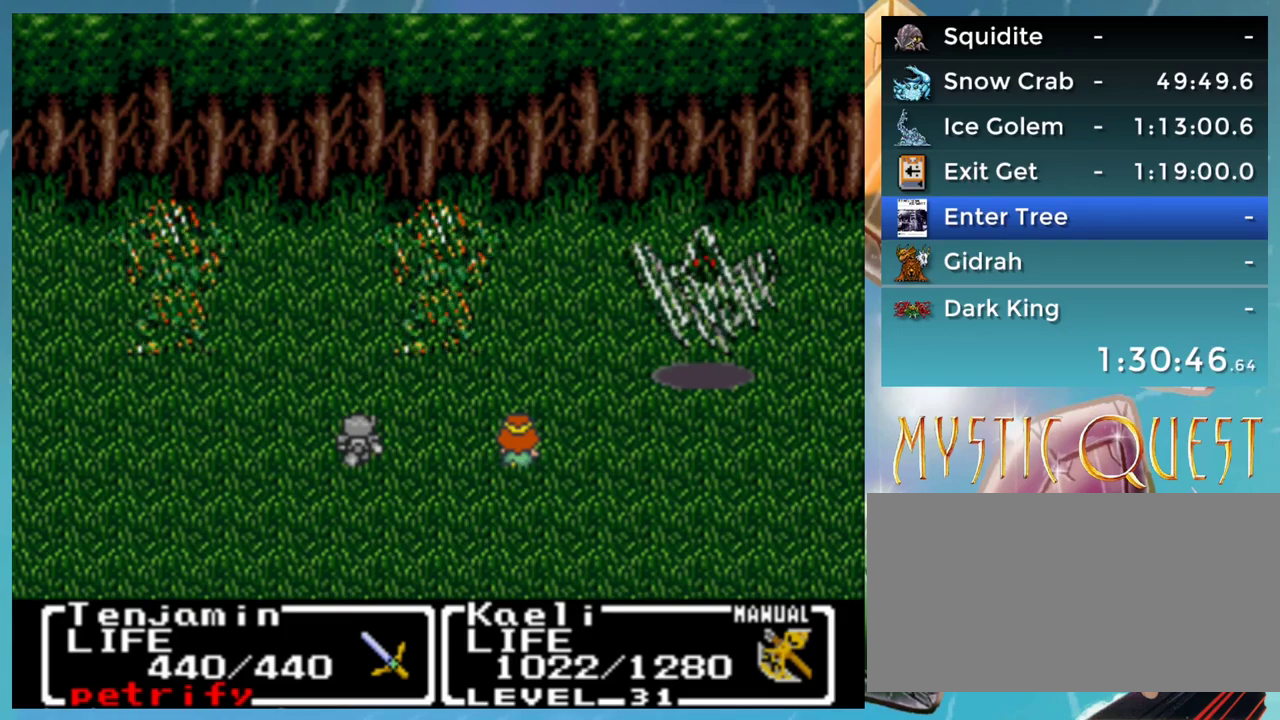
{"buttons": ["A"], "events": [[17, "B", "up"], [50, "A", "up"], [117, "B", "down"], [150, "A", "down"], [150, "B", "up"], [167, "A", "up"], [250, "B", "down"], [267, "A", "down"], [267, "B", "up"], [300, "A", "up"], [367, "B", "down"], [383, "A", "down"], [383, "B", "up"], [417, "A", "up"], [467, "B", "down"], [500, "A", "down"], [500, "B", "up"]]}
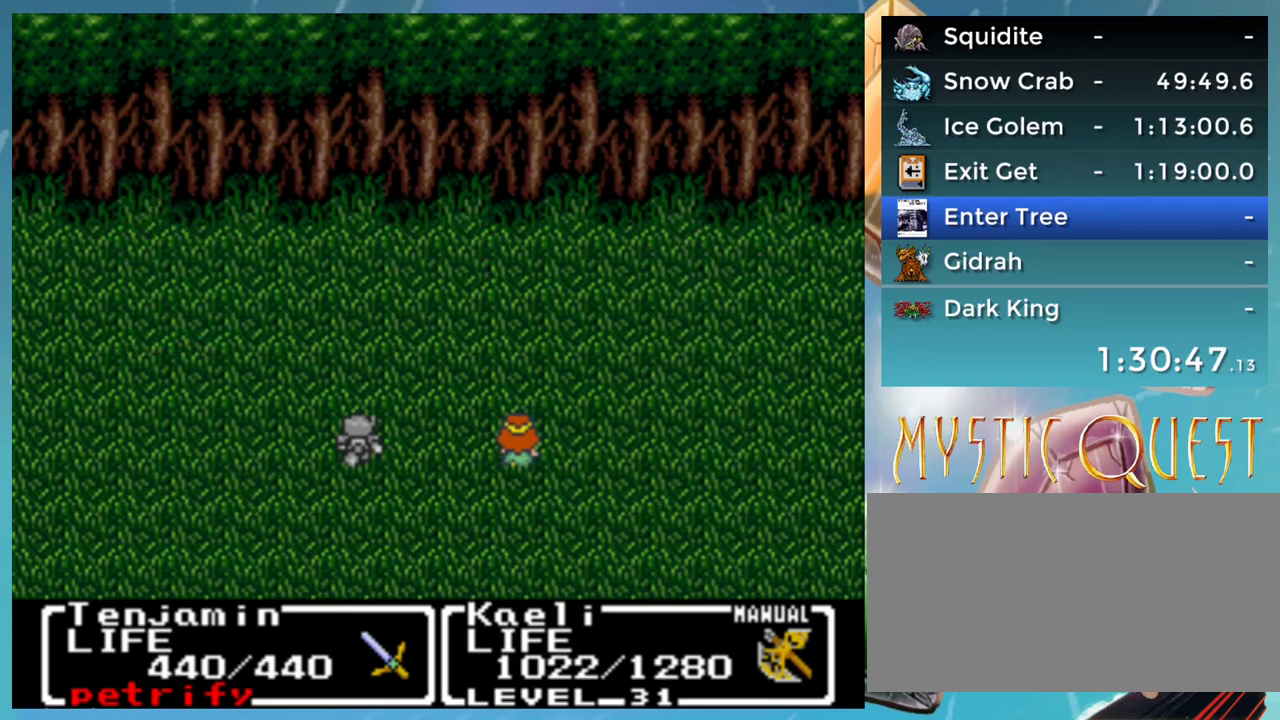
{"buttons": [], "events": [[17, "A", "up"], [67, "B", "down"], [100, "A", "down"], [133, "A", "up"], [133, "B", "up"], [150, "B", "down"], [200, "A", "down"], [217, "B", "up"], [250, "A", "up"], [283, "B", "down"], [317, "A", "down"], [333, "B", "up"], [367, "A", "up"], [417, "A", "down"], [450, "A", "up"]]}
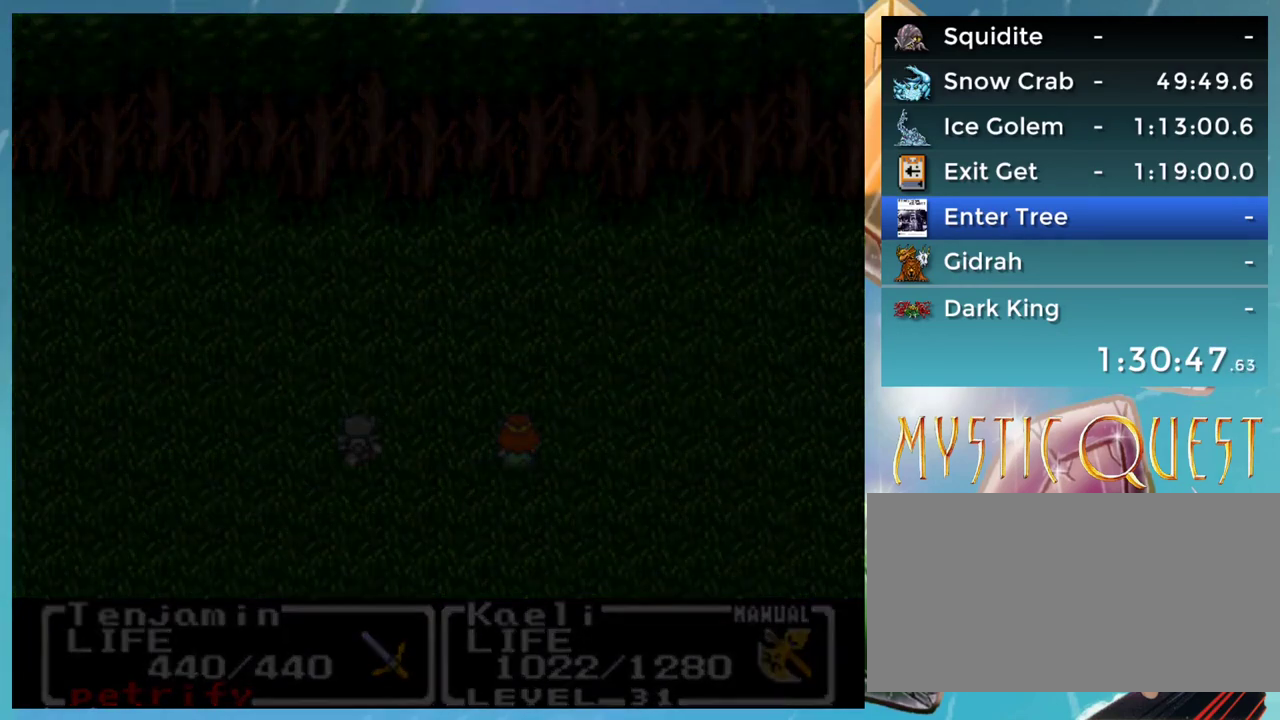
{"buttons": ["DPAD_DOWN"], "events": [[50, "DPAD_DOWN", "down"]]}
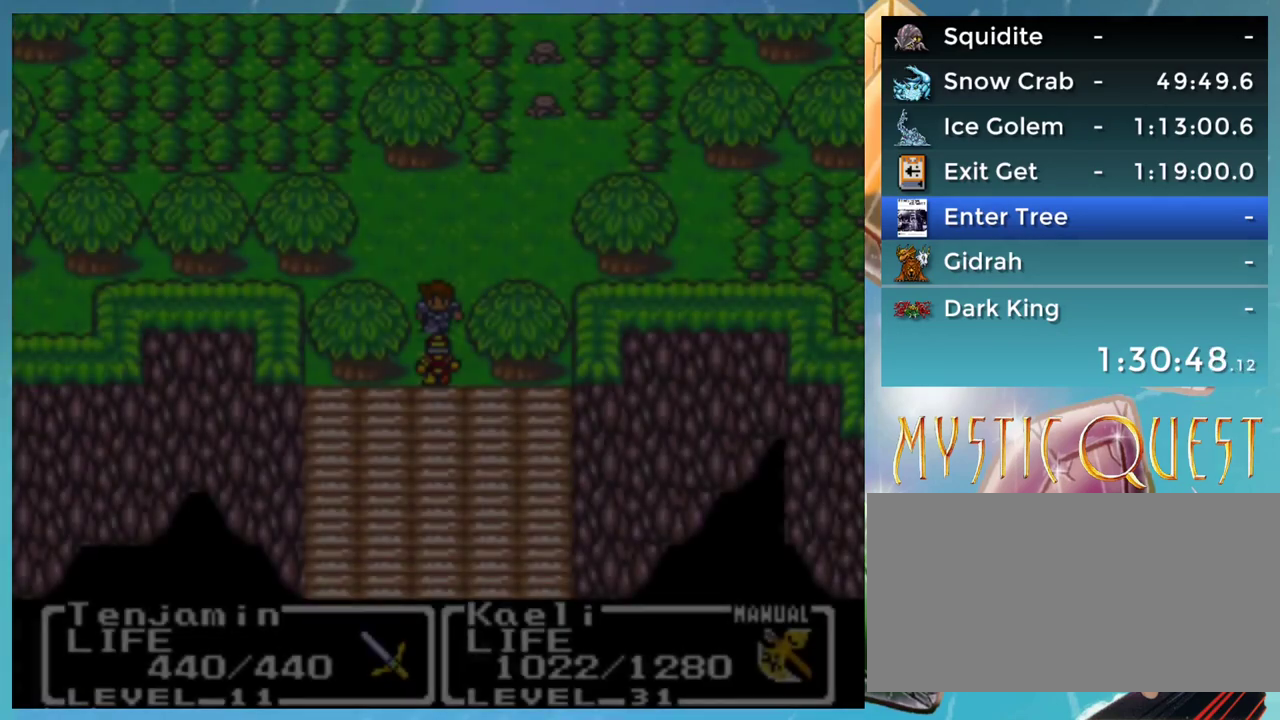
{"buttons": ["DPAD_DOWN"], "events": []}
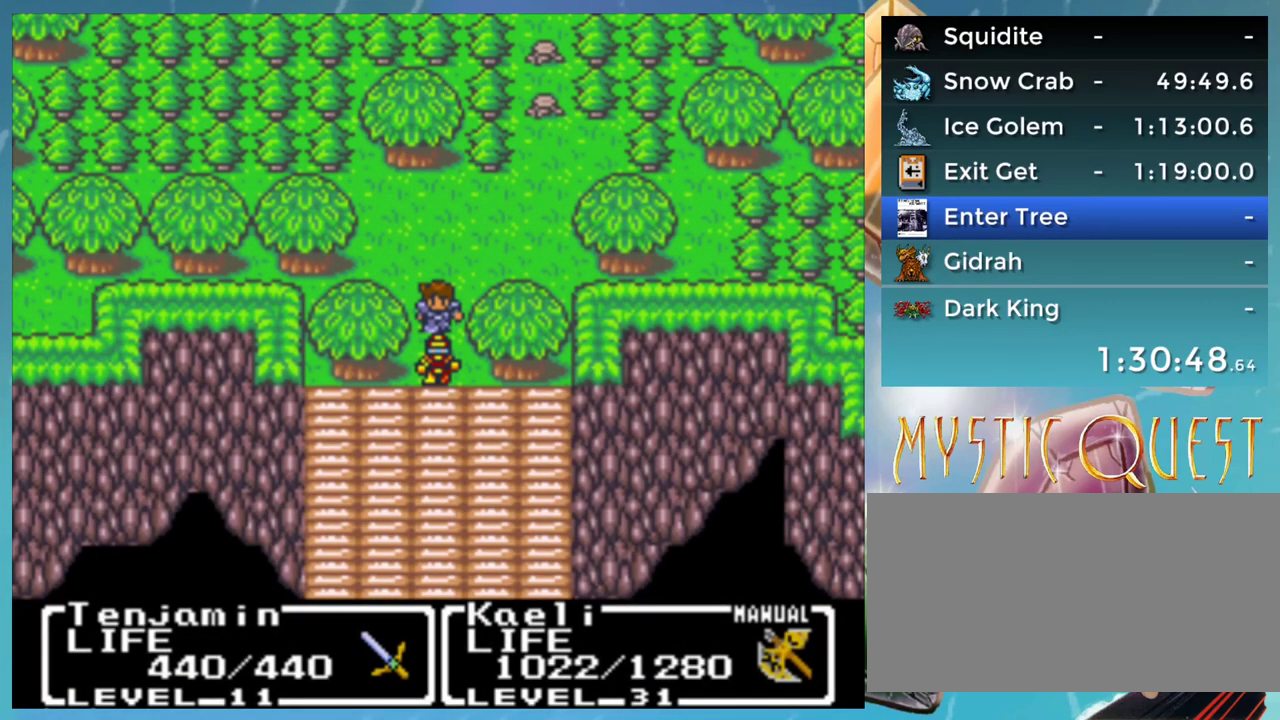
{"buttons": ["DPAD_DOWN"], "events": []}